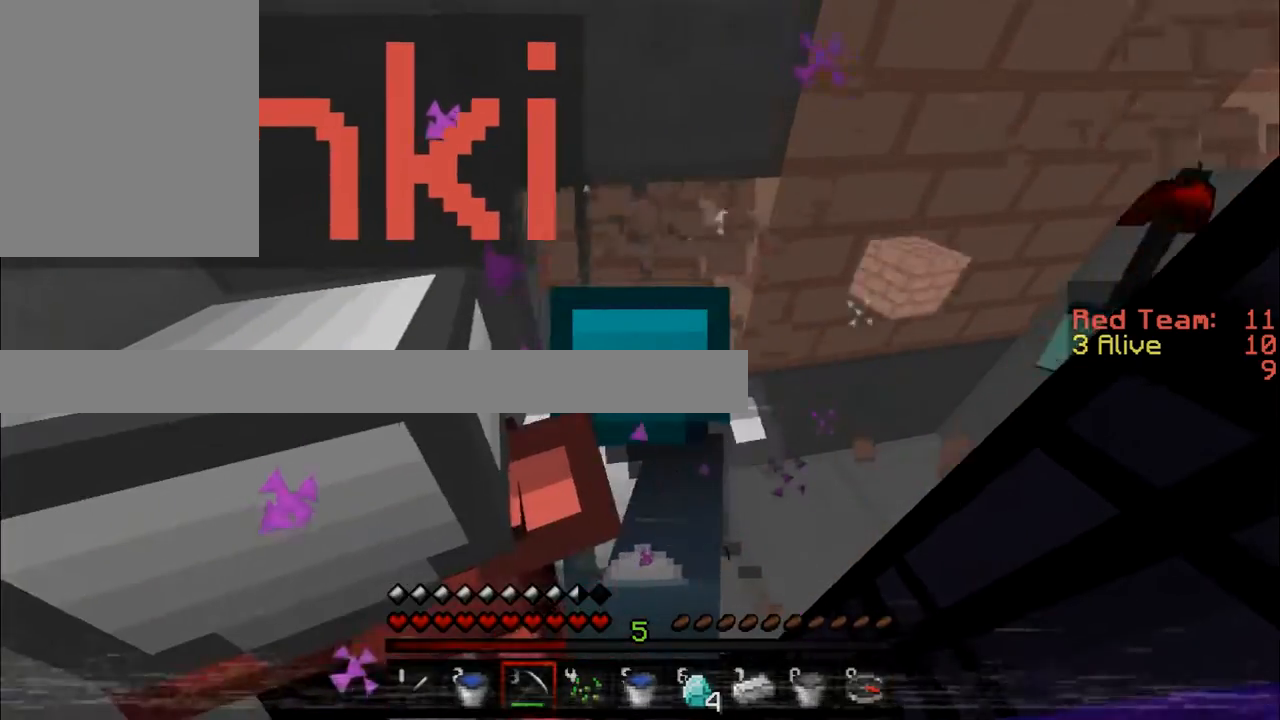
Gameplay with keyboard and mouse; each line is a JSON object with the keys and mouse buttons held at the frame after it. "events" lists presses ("down") and releases ("up") of "a", "d", "s", "w", "mouse_left" and "mouse_right" between this image and that frame as [ms after this image, input, new state], when the widget could be followed in between. "mouse_left", "mouse_right" = the "left", "right" buttons of the "mouse" list. No other keys are recorded. Fast repeated clicks can show as one long hold. Mouse movement is not recorded.
{"keys": ["d"], "mouse": ["left"], "events": [[217, "a", "up"], [351, "d", "down"]]}
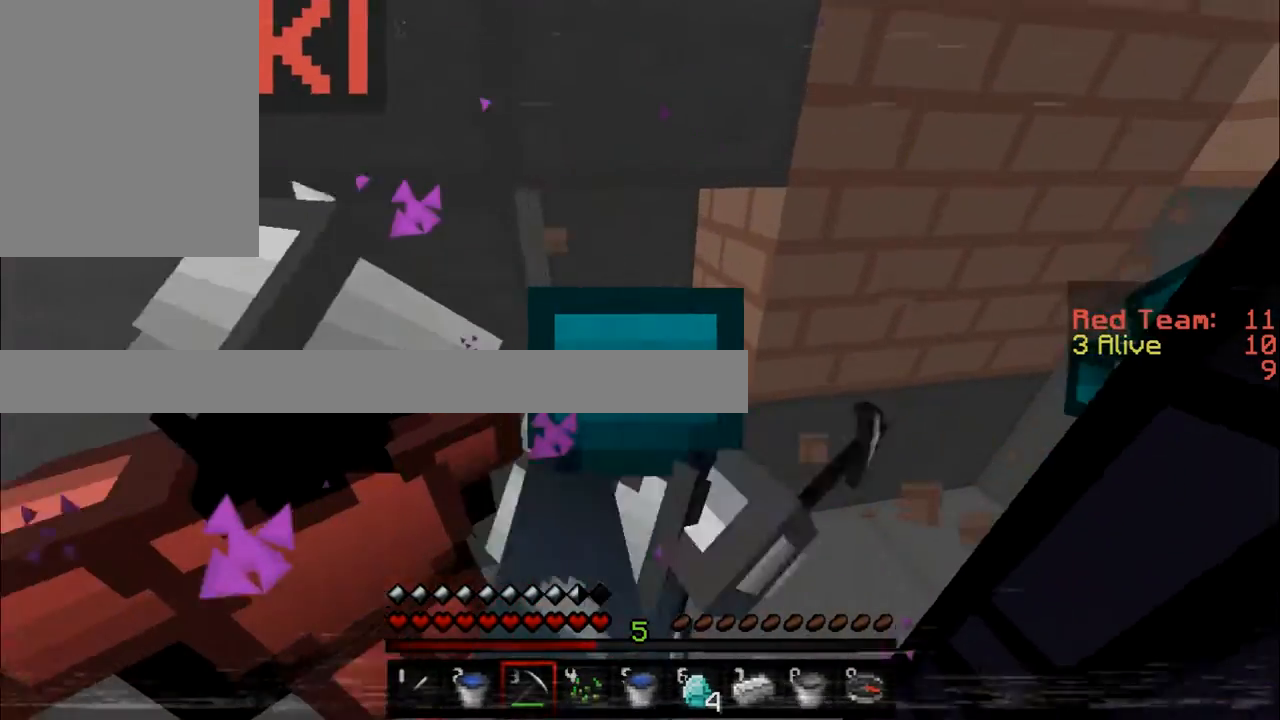
{"keys": [], "mouse": ["left"], "events": [[200, "d", "up"], [250, "a", "down"], [400, "a", "up"]]}
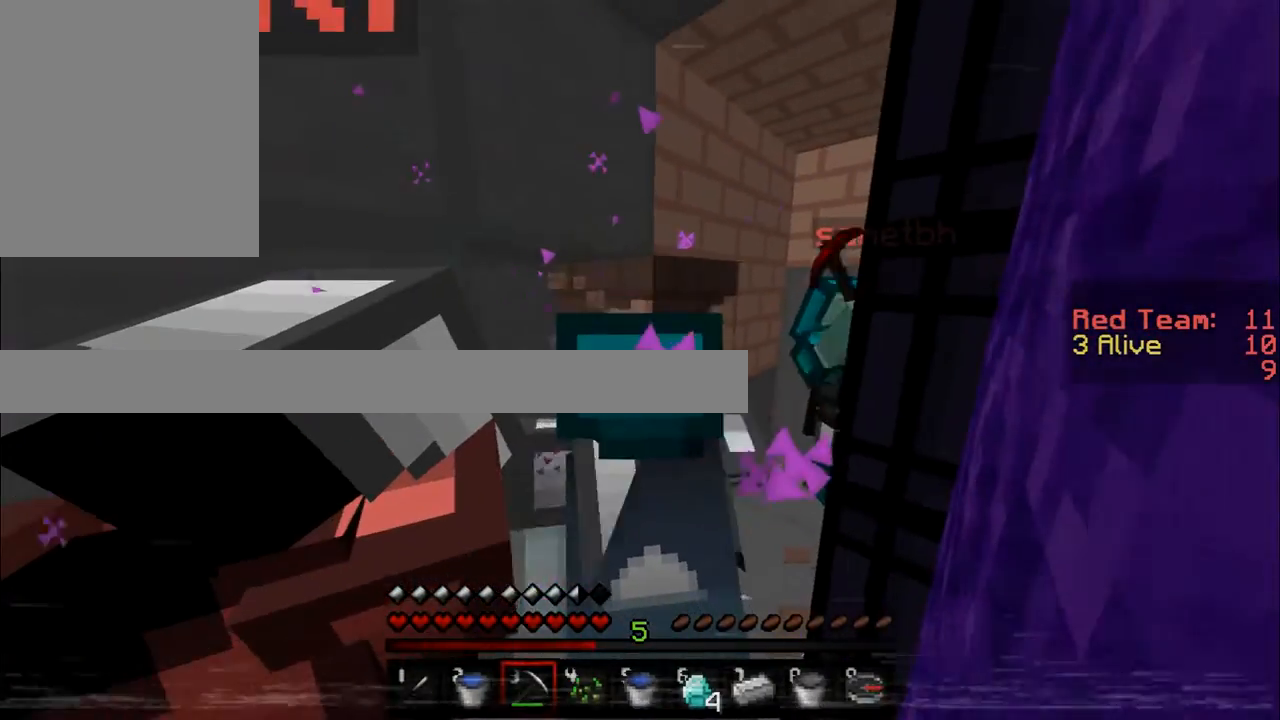
{"keys": ["d"], "mouse": ["left"], "events": [[334, "d", "down"]]}
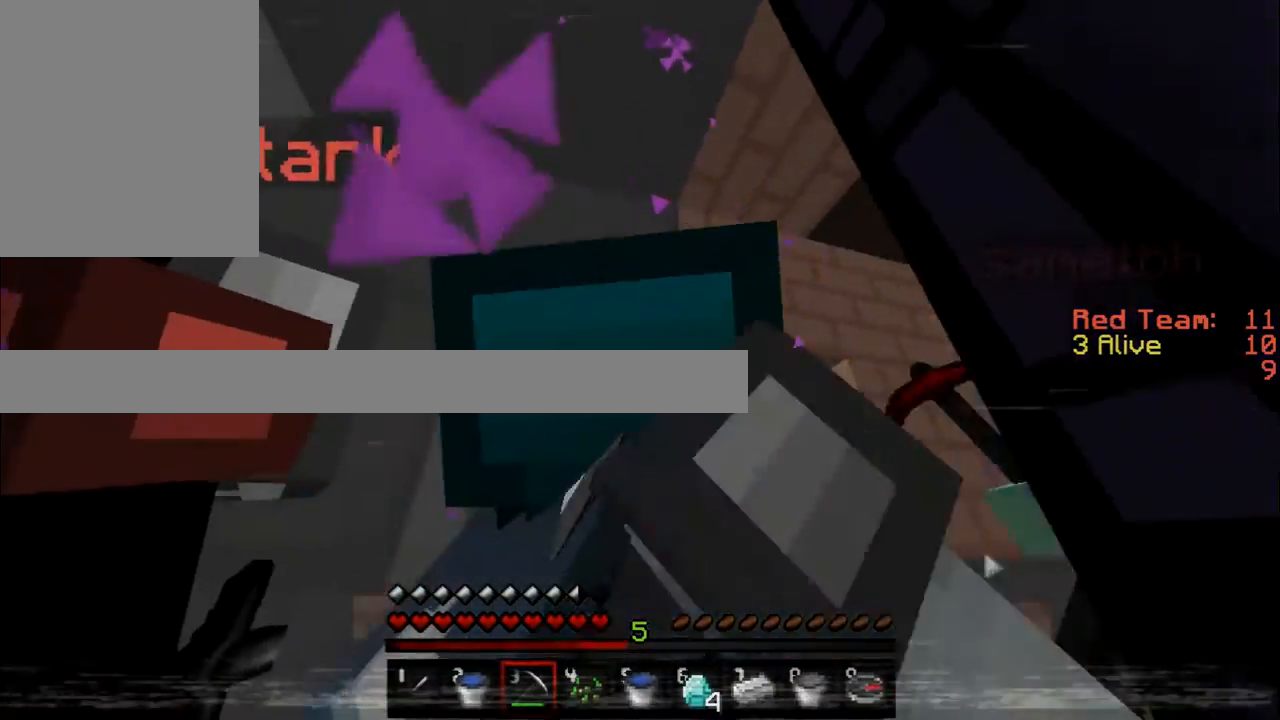
{"keys": ["d"], "mouse": ["left"], "events": [[200, "d", "up"], [350, "d", "down"]]}
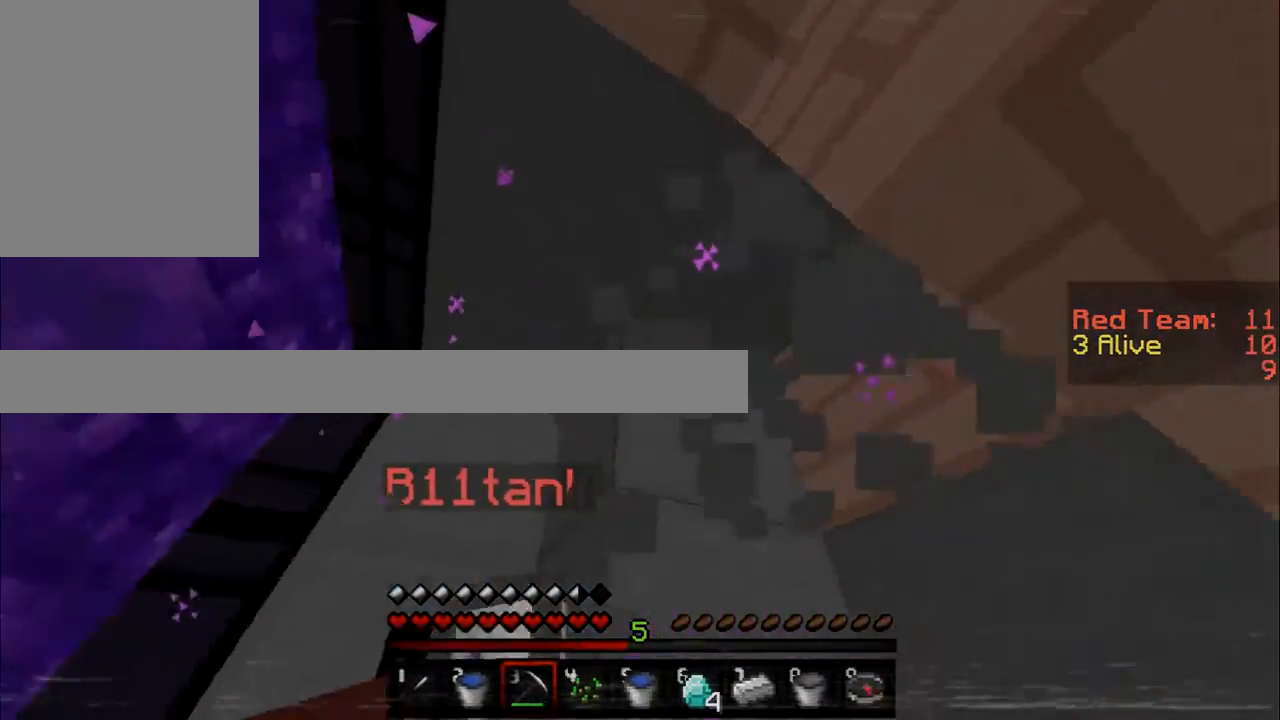
{"keys": [], "mouse": ["left"], "events": [[417, "d", "up"]]}
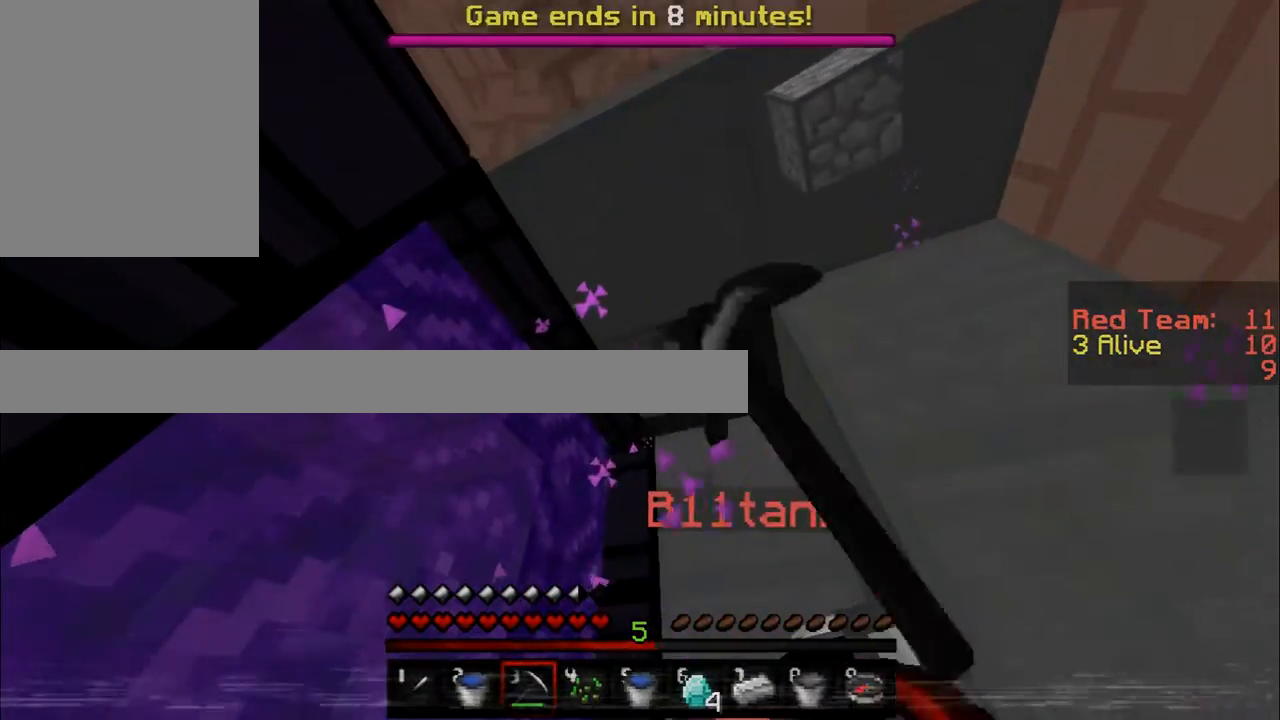
{"keys": [], "mouse": ["left"], "events": [[150, "d", "down"], [467, "d", "up"]]}
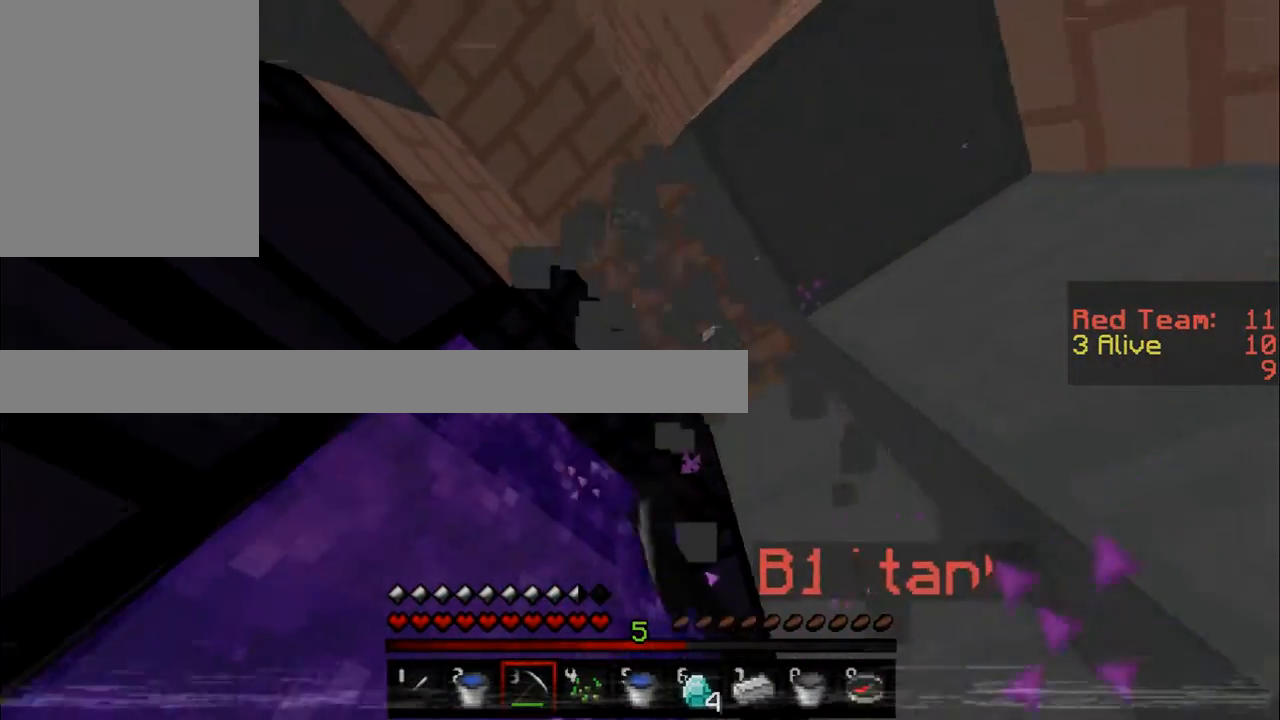
{"keys": [], "mouse": ["left"], "events": [[100, "d", "down"], [468, "d", "up"]]}
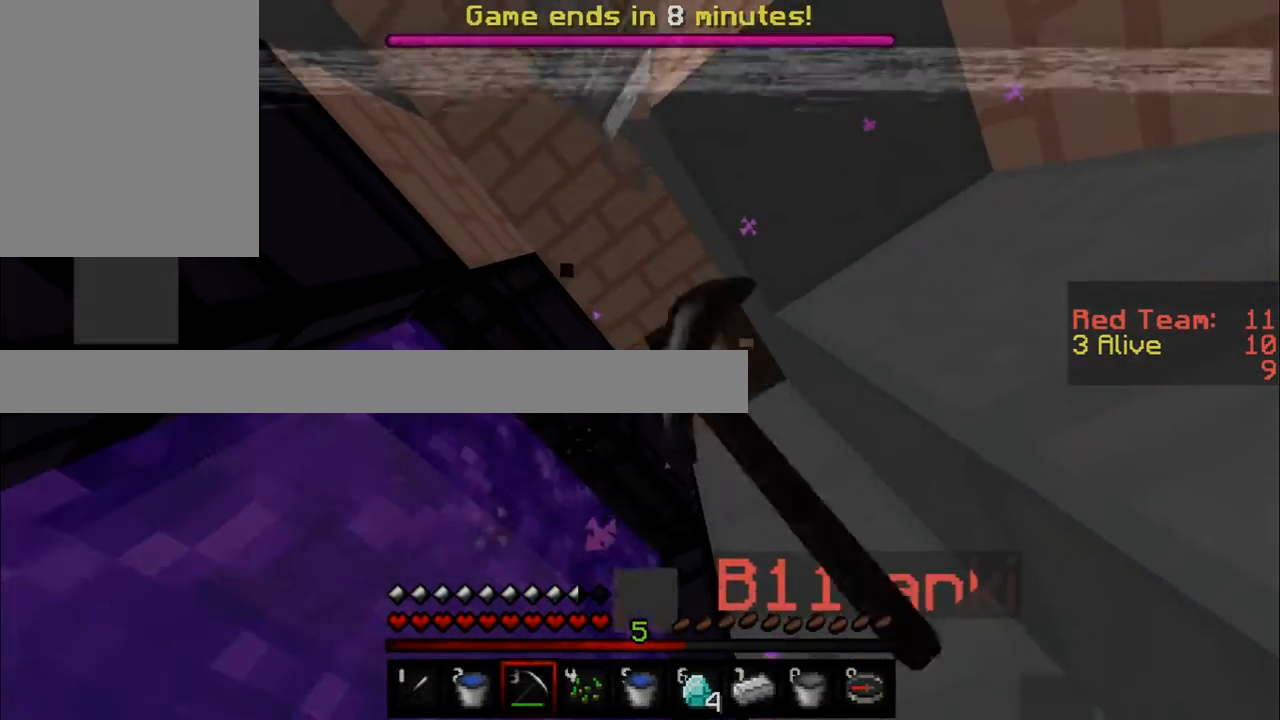
{"keys": ["d"], "mouse": ["left"], "events": [[250, "d", "down"]]}
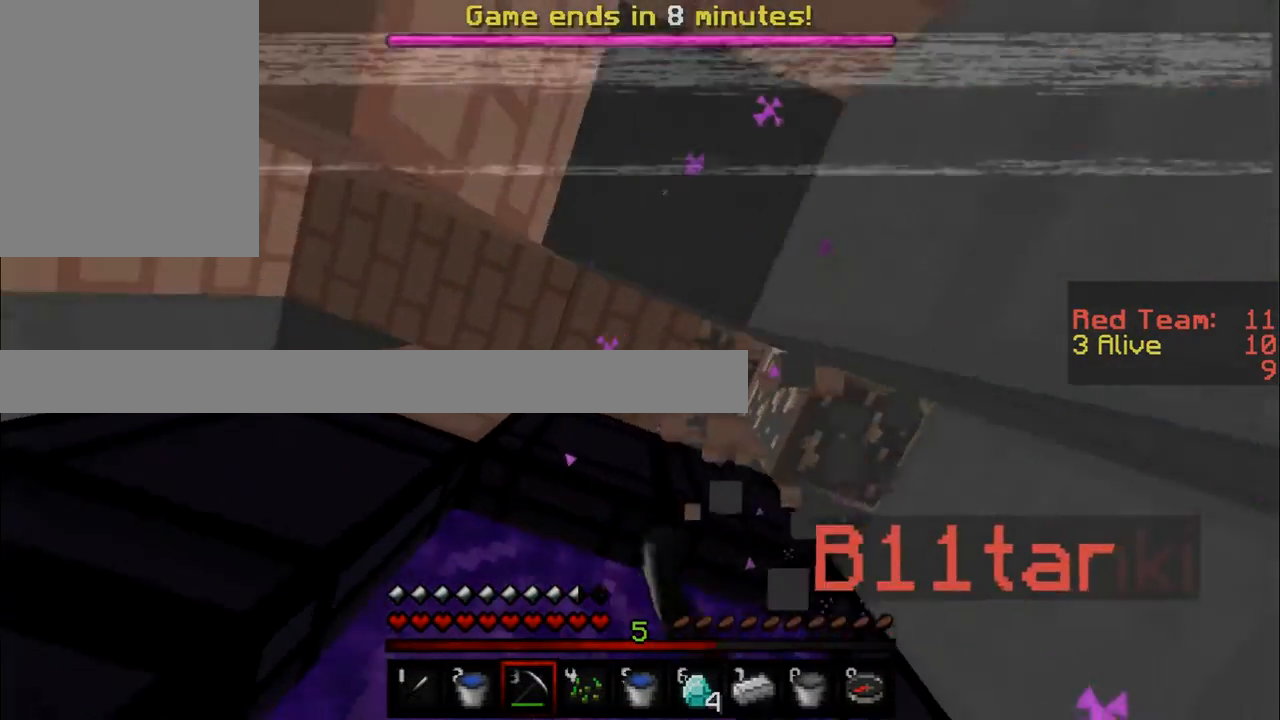
{"keys": [], "mouse": ["left"], "events": [[67, "d", "up"]]}
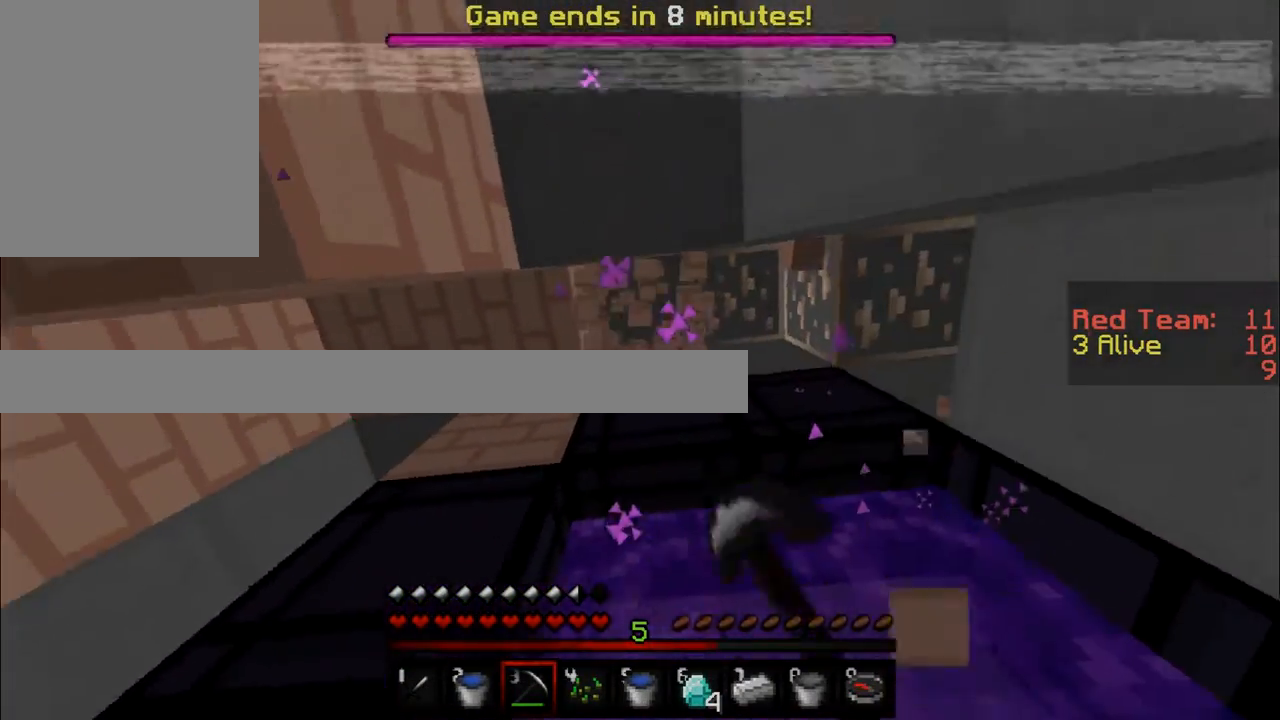
{"keys": [], "mouse": ["left"], "events": []}
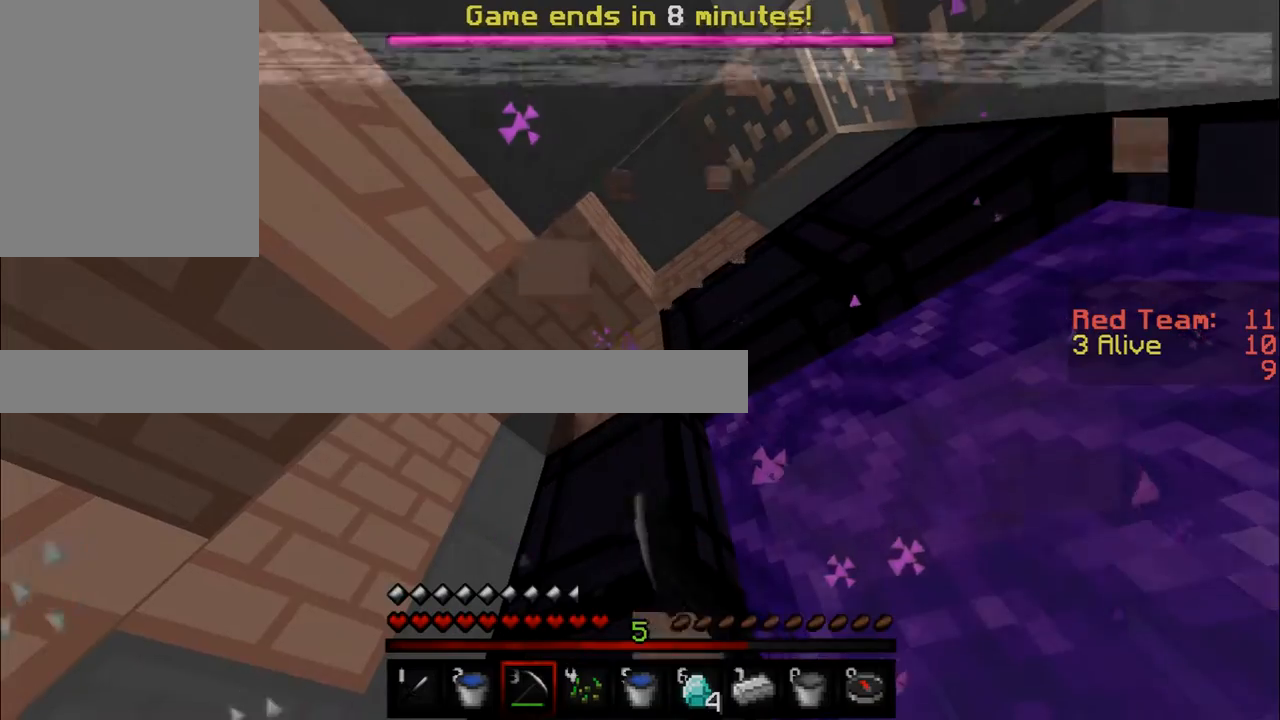
{"keys": [], "mouse": ["left"], "events": []}
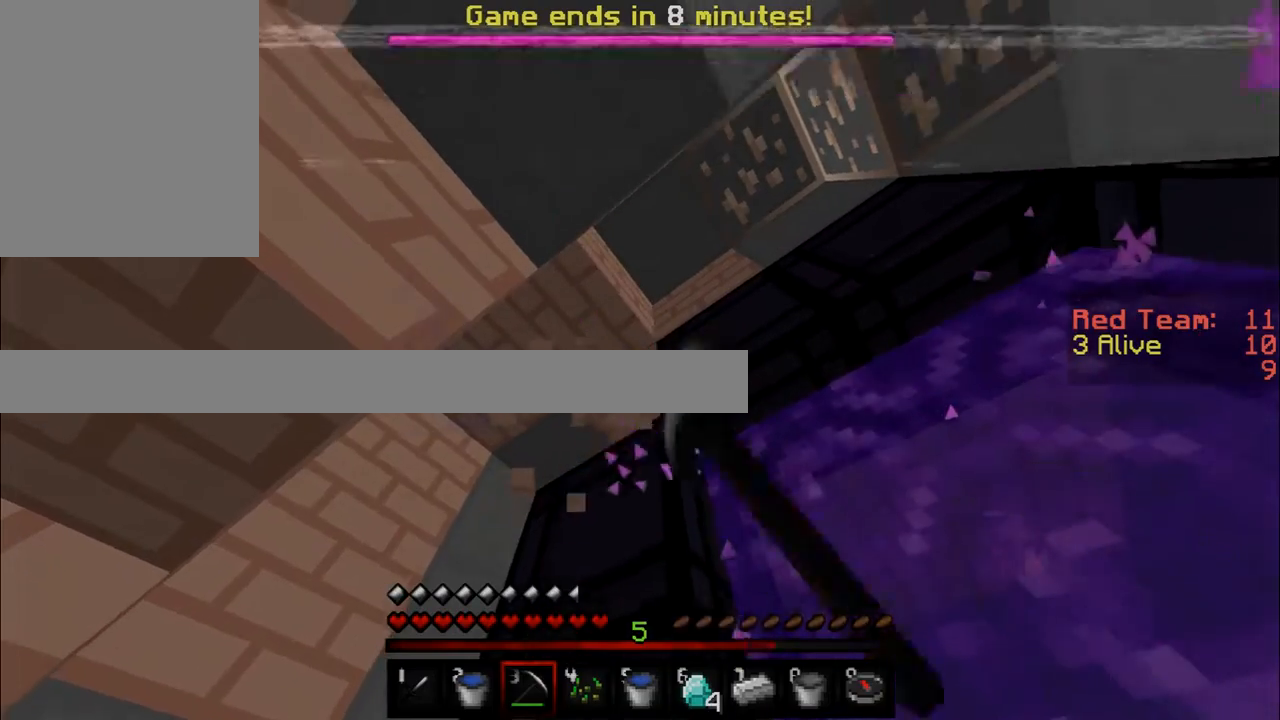
{"keys": ["a"], "mouse": ["left"], "events": [[200, "a", "down"], [267, "a", "up"], [484, "a", "down"]]}
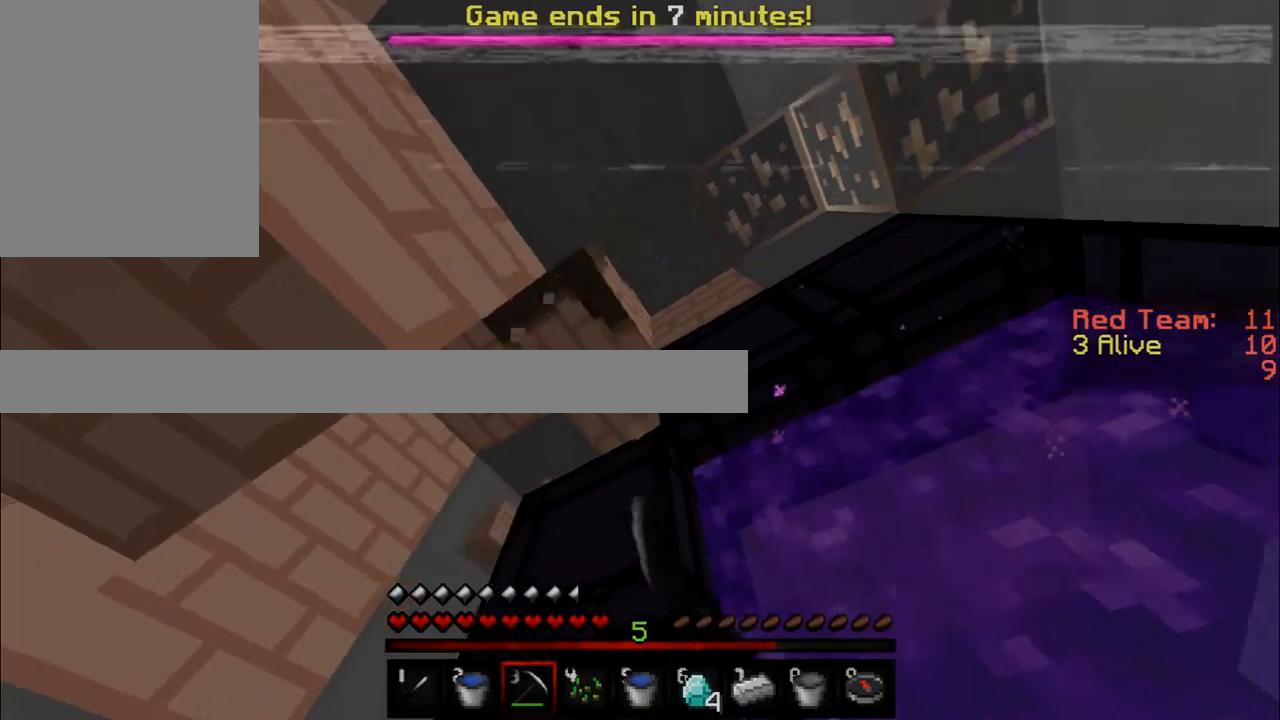
{"keys": [], "mouse": ["left"], "events": [[100, "w", "down"], [284, "a", "up"], [367, "w", "up"]]}
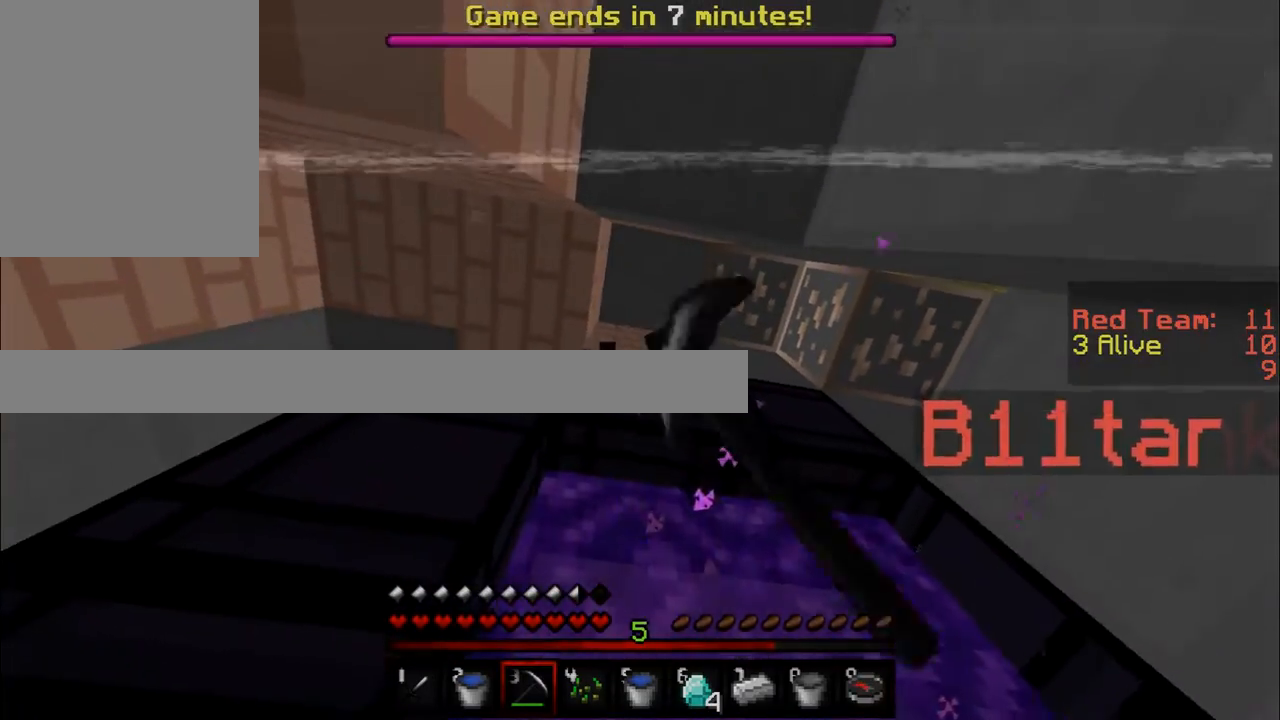
{"keys": [], "mouse": ["left"], "events": []}
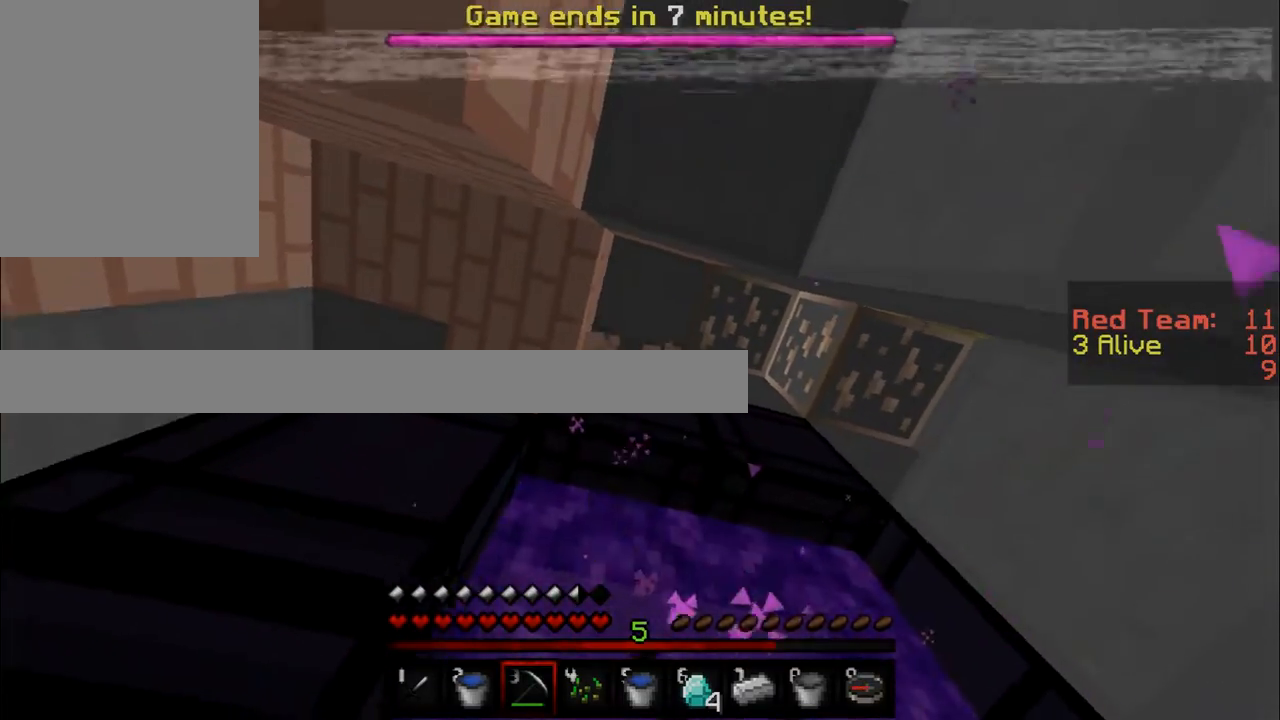
{"keys": [], "mouse": ["left"], "events": [[151, "w", "down"], [384, "w", "up"]]}
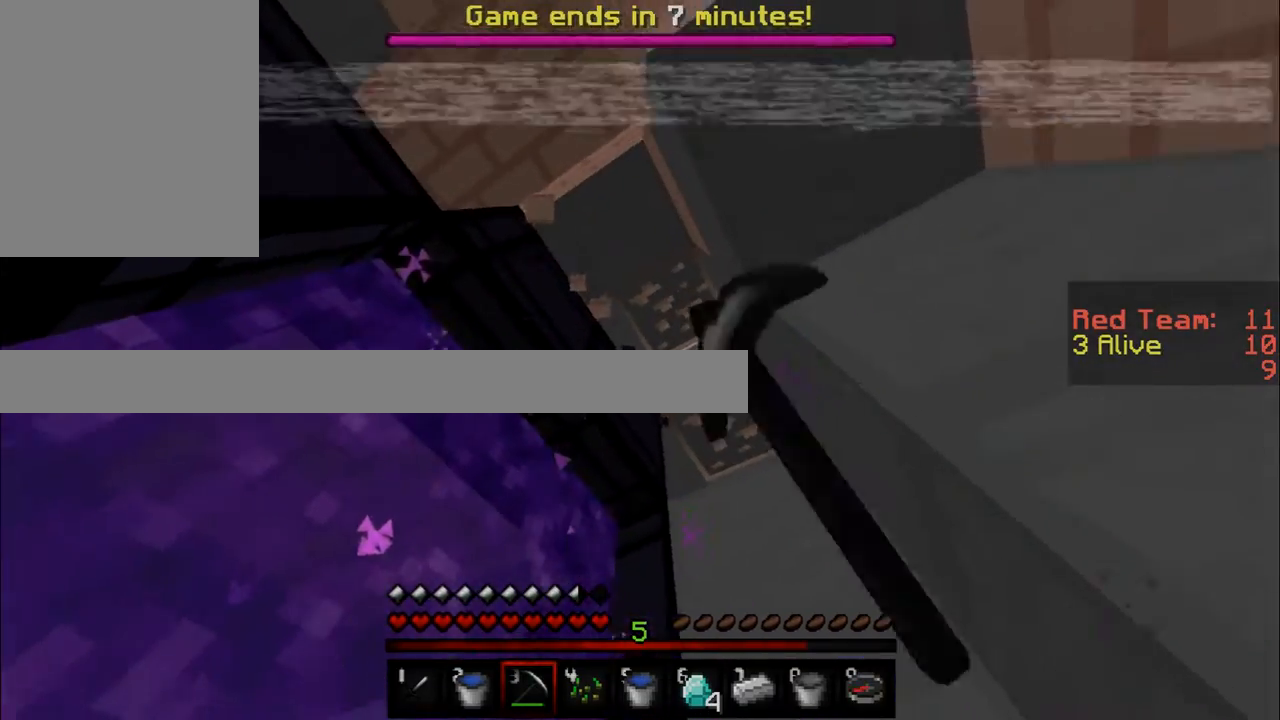
{"keys": [], "mouse": ["left"], "events": []}
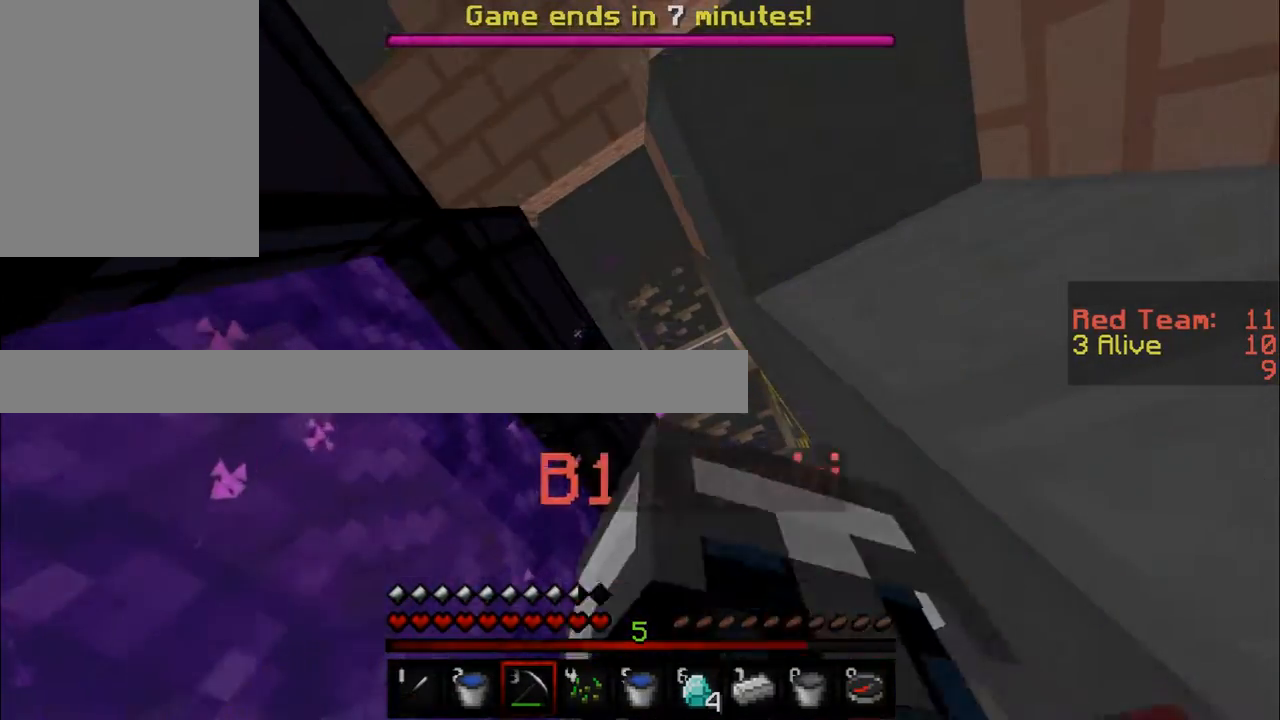
{"keys": ["w"], "mouse": ["left"], "events": [[100, "d", "down"], [251, "w", "down"], [367, "d", "up"]]}
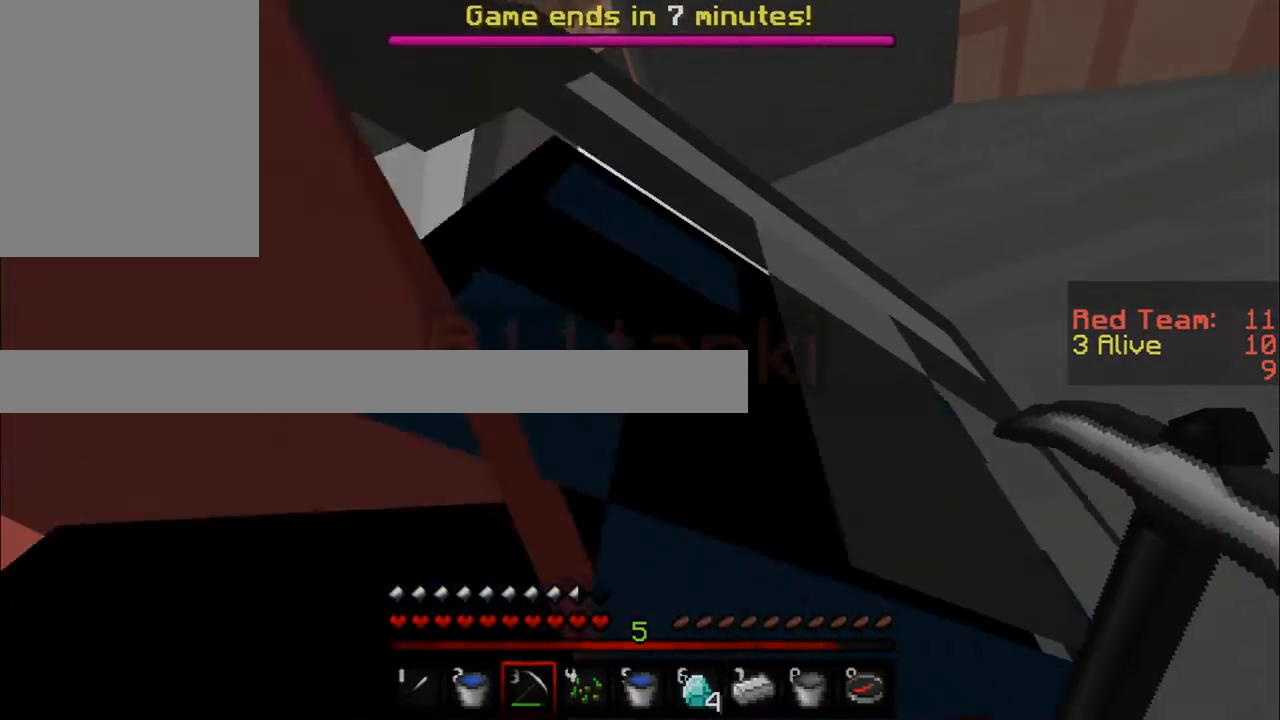
{"keys": ["w"], "mouse": [], "events": [[33, "w", "up"], [100, "w", "down"], [384, "mouse_left", "up"]]}
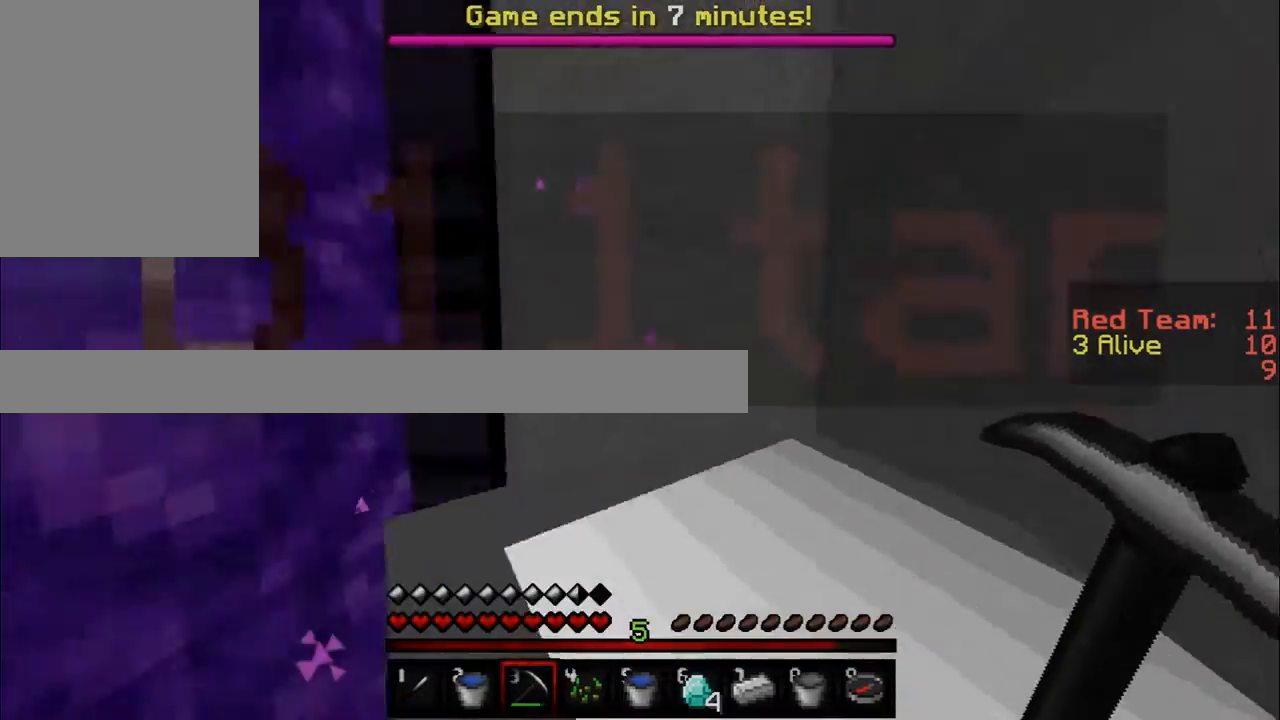
{"keys": ["d", "w"], "mouse": ["left"], "events": [[234, "d", "down"], [468, "mouse_left", "down"]]}
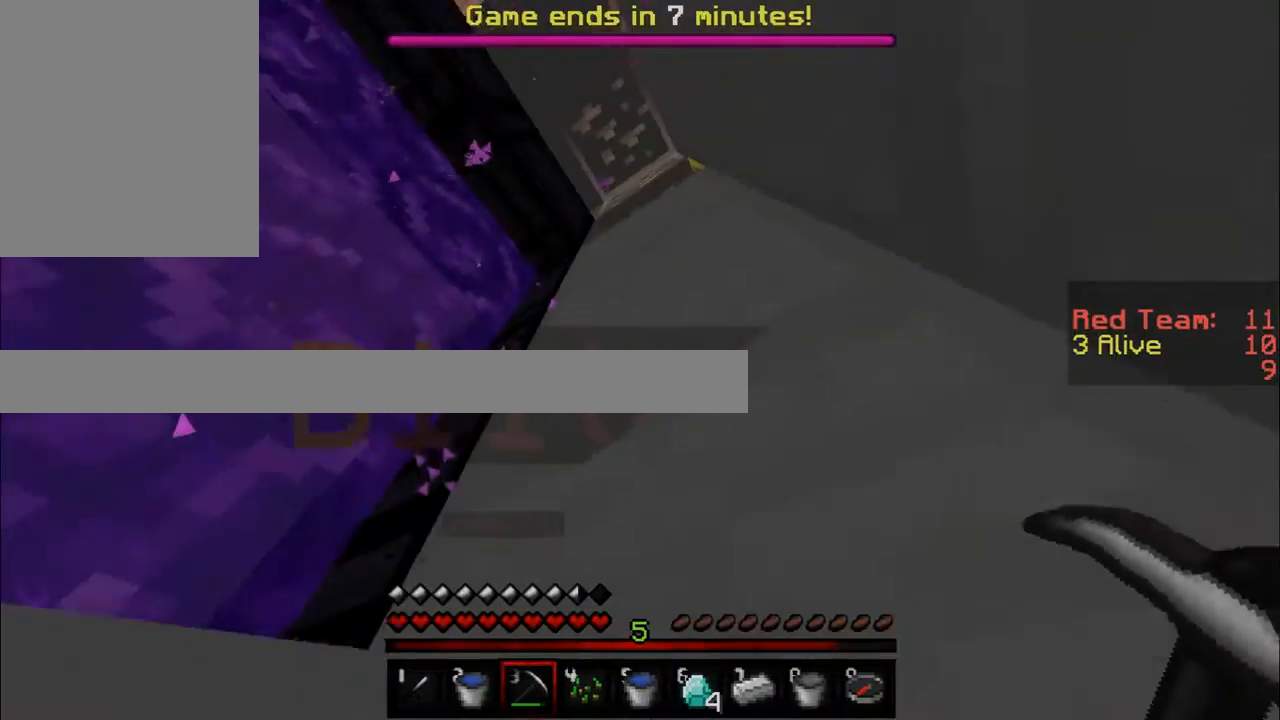
{"keys": [], "mouse": ["left"], "events": [[50, "w", "up"], [267, "d", "up"]]}
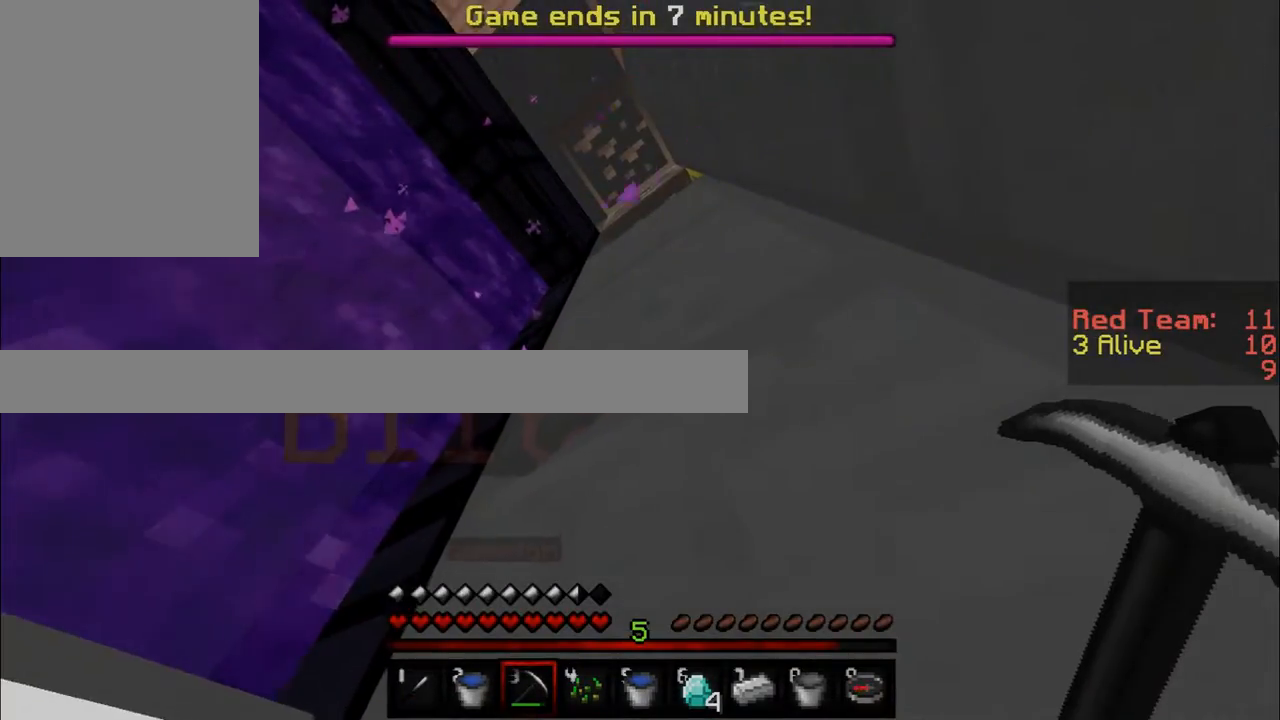
{"keys": [], "mouse": ["left"], "events": [[100, "d", "down"], [367, "d", "up"]]}
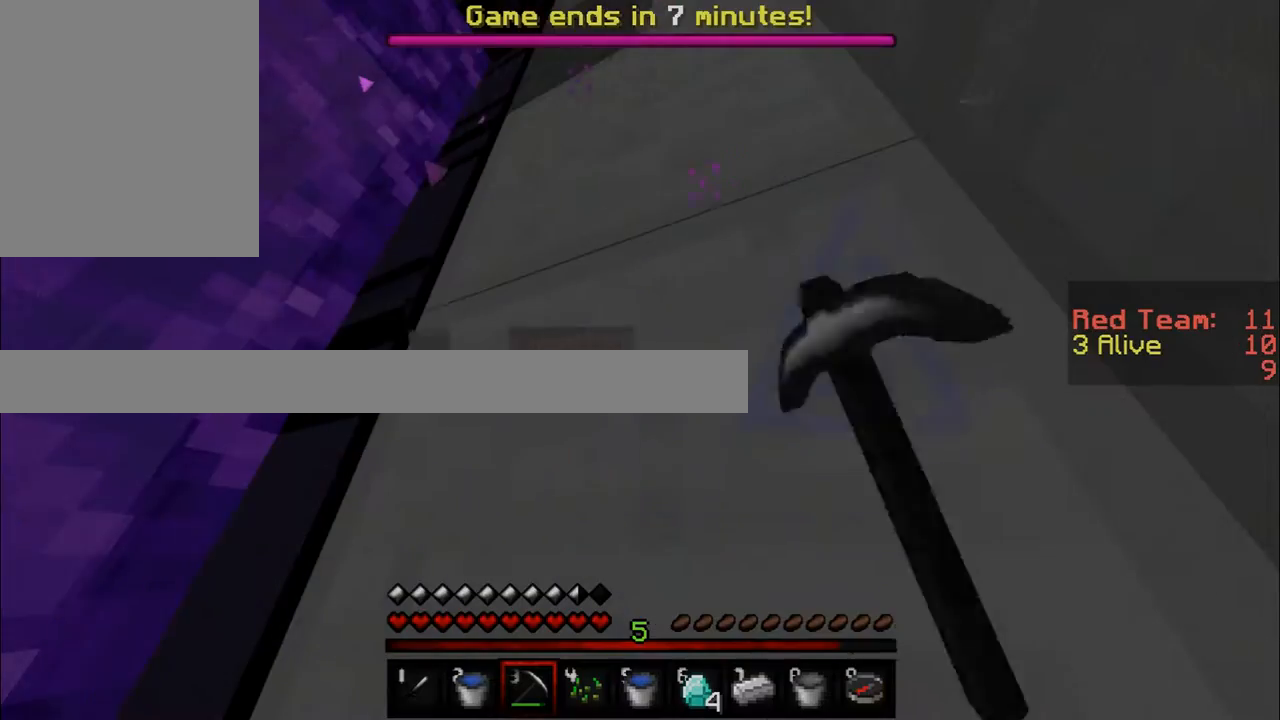
{"keys": [], "mouse": ["left"], "events": [[117, "d", "down"], [267, "a", "down"], [267, "d", "up"], [417, "a", "up"]]}
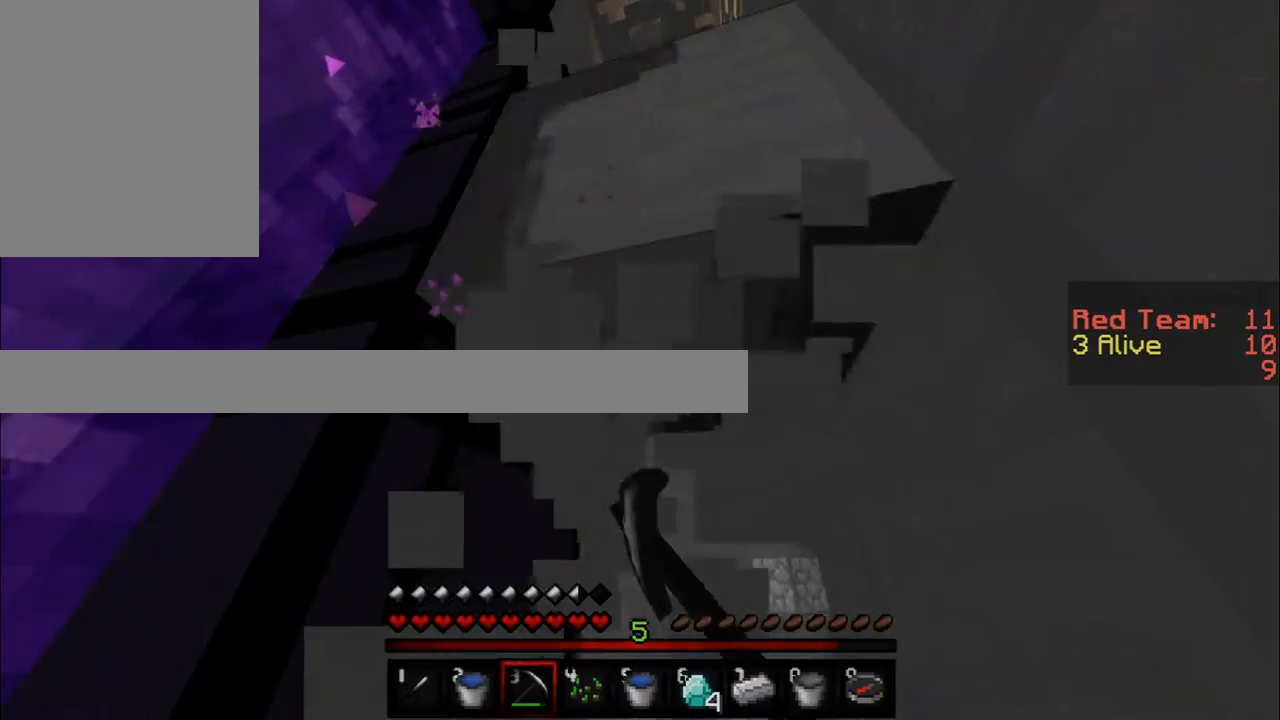
{"keys": [], "mouse": ["left"], "events": []}
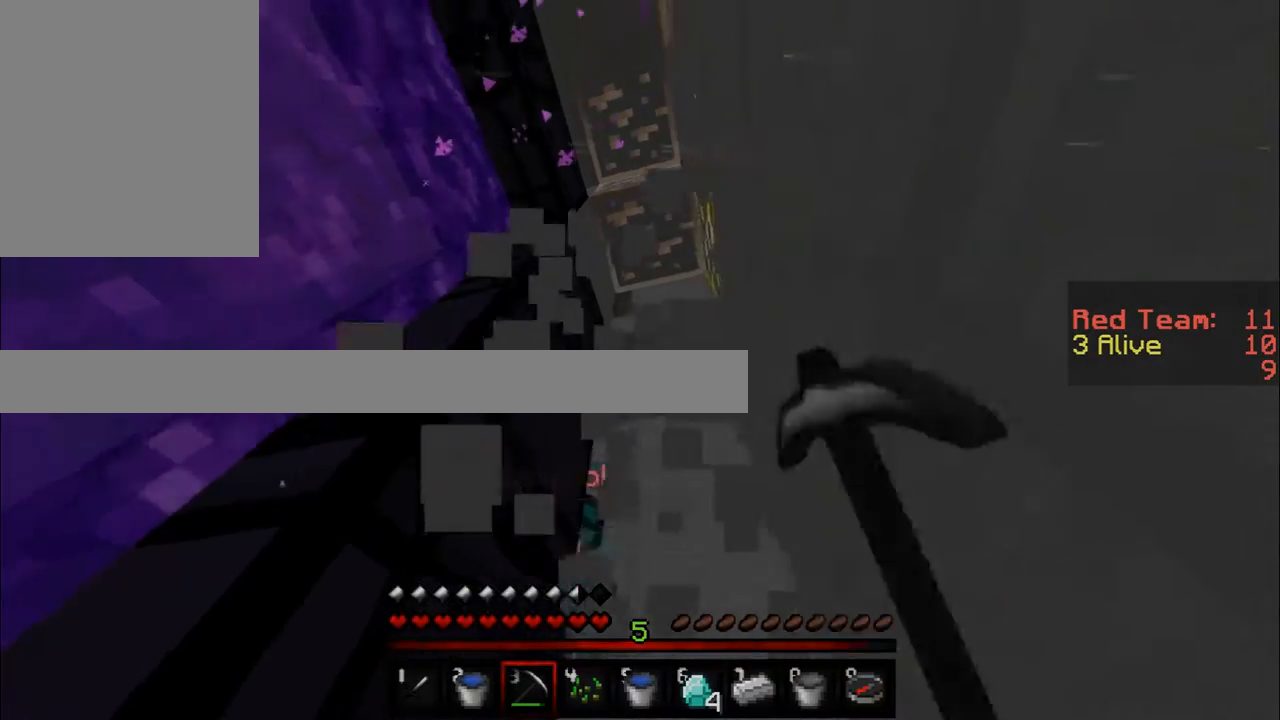
{"keys": ["d", "w"], "mouse": ["left"], "events": [[67, "d", "down"], [167, "w", "down"]]}
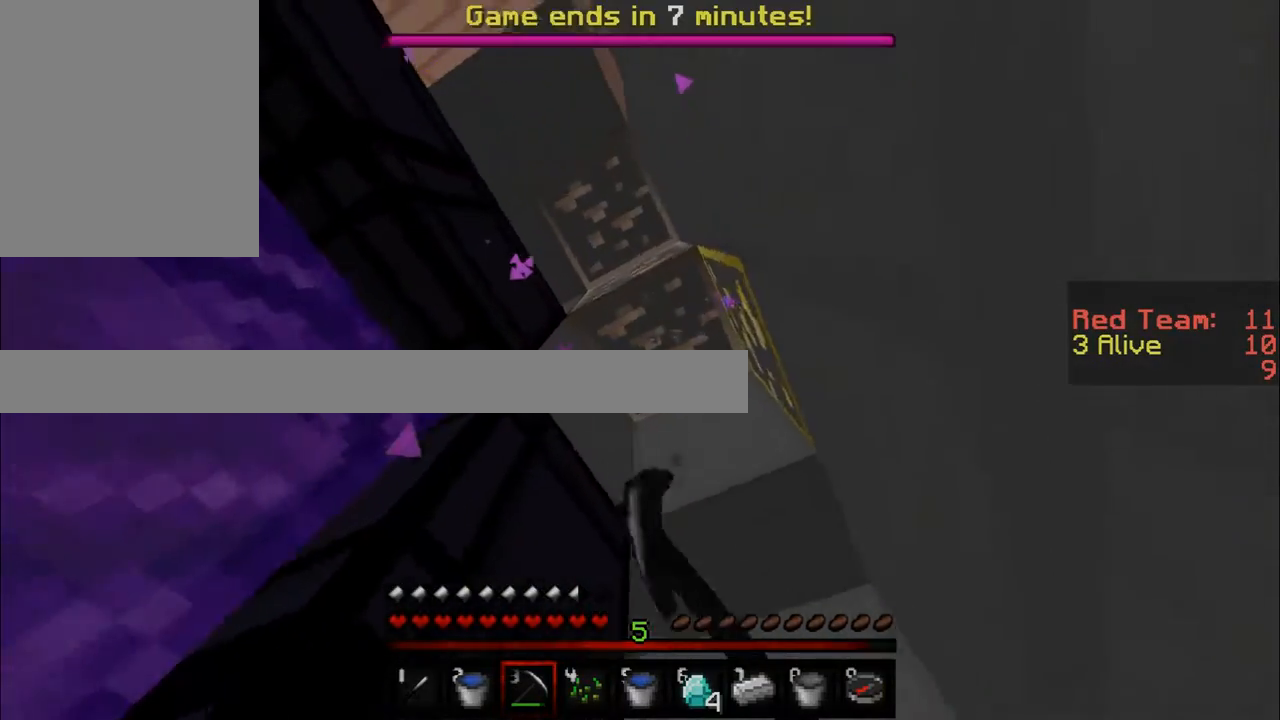
{"keys": [], "mouse": ["left"], "events": [[83, "w", "up"], [283, "d", "up"]]}
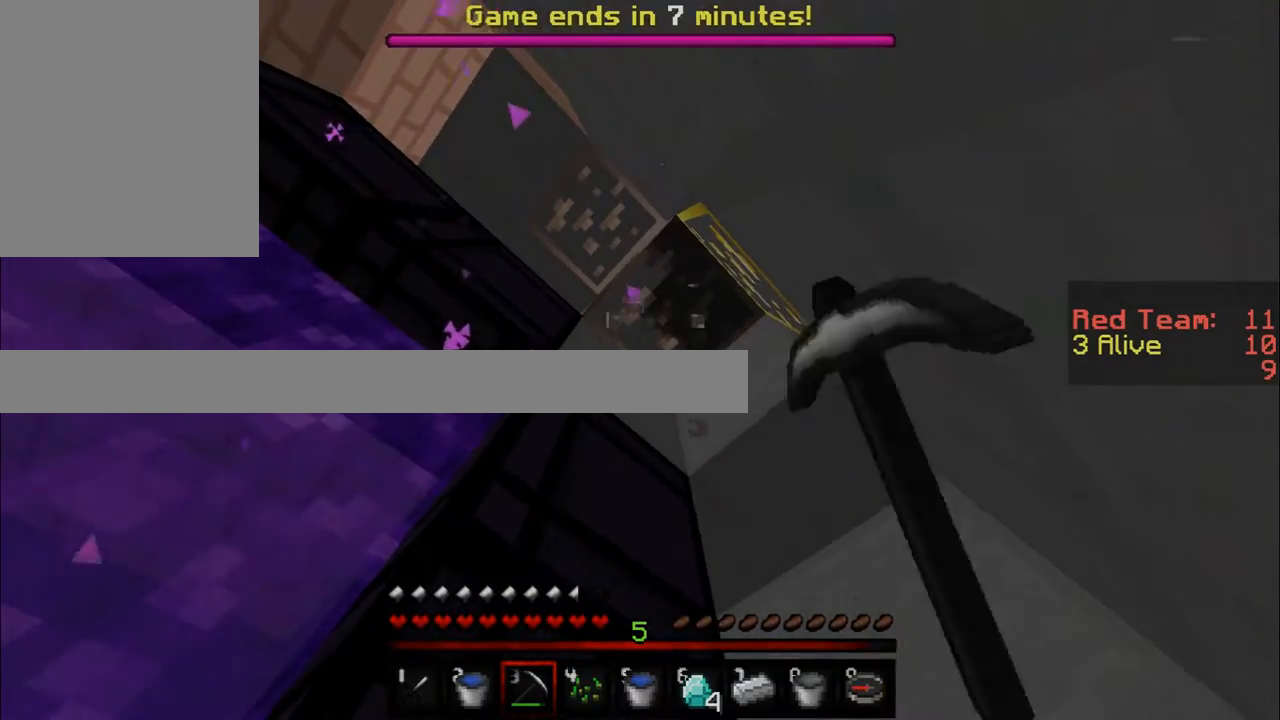
{"keys": [], "mouse": ["left"], "events": []}
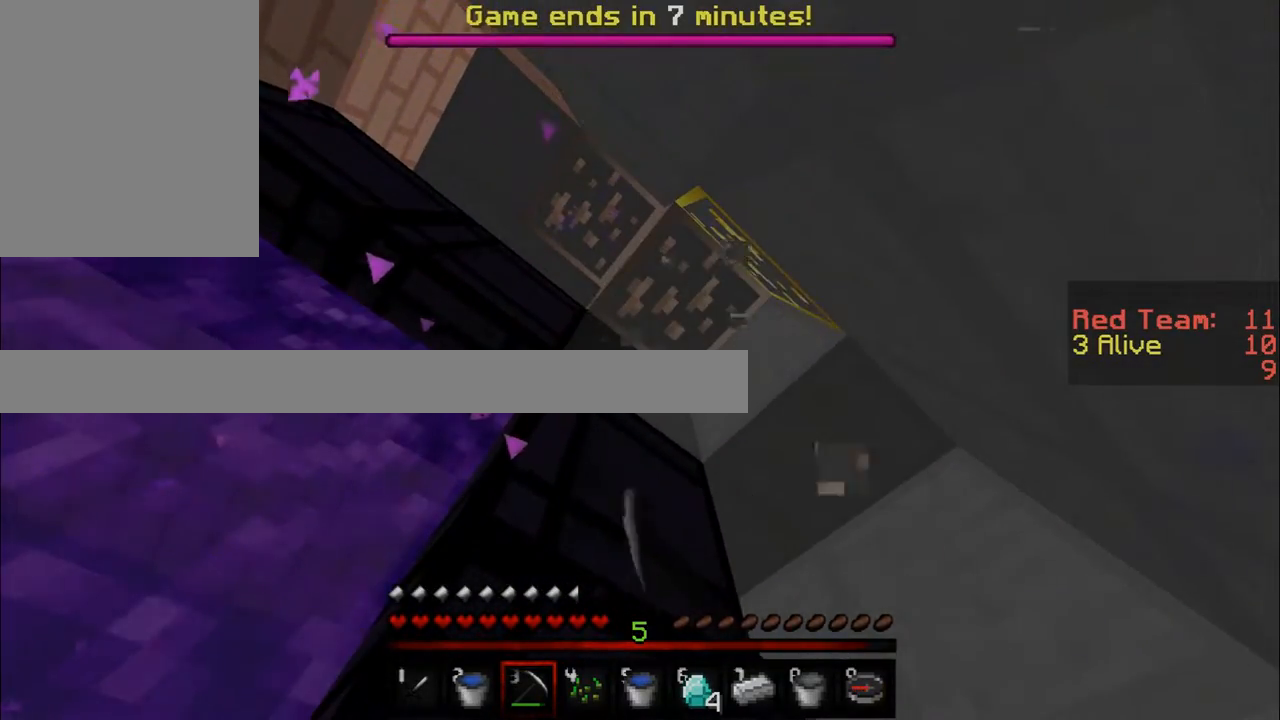
{"keys": [], "mouse": ["left"], "events": []}
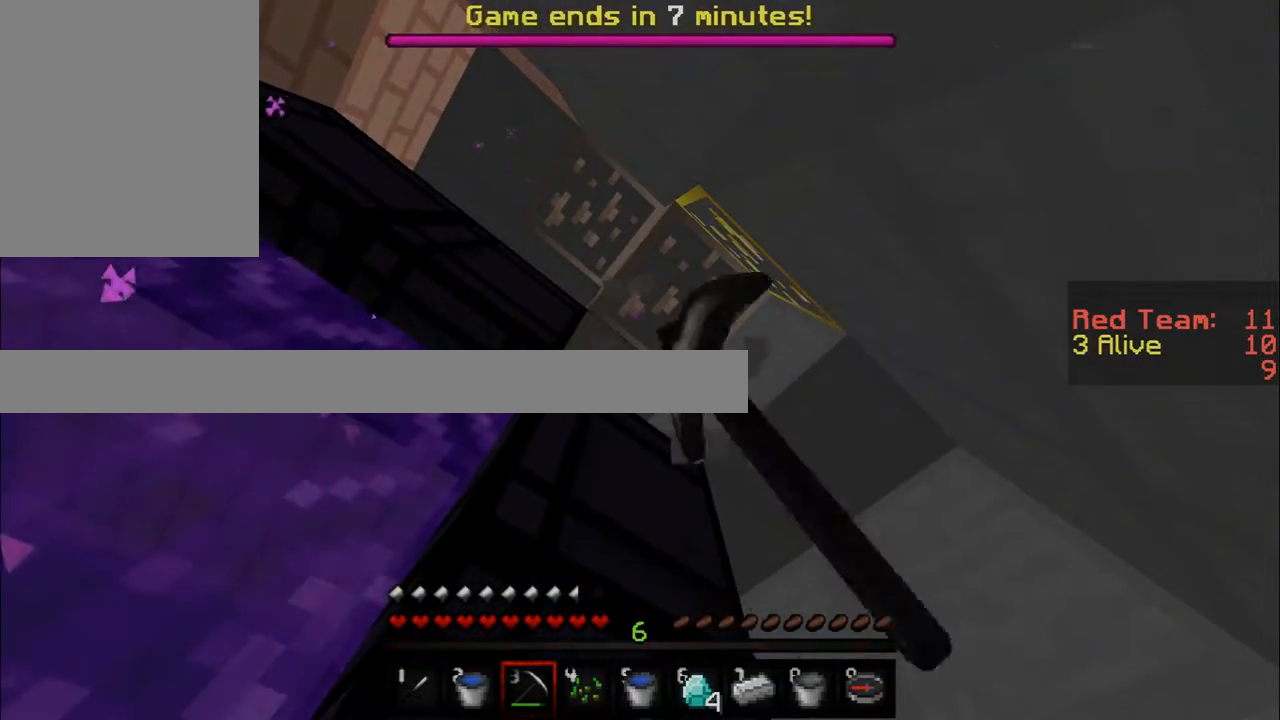
{"keys": [], "mouse": ["left"], "events": []}